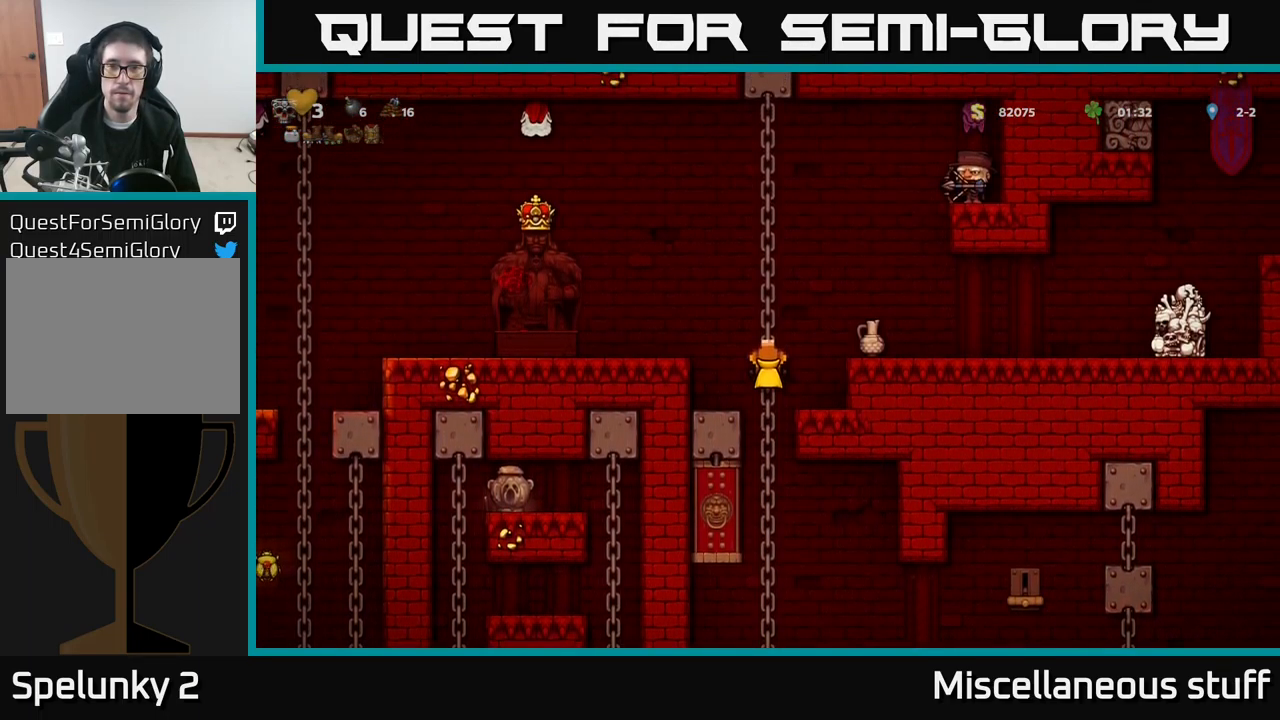
Gameplay with a controller (Xbox layout); each line is a JSON object with the inputs held at the frame after it. "events" lists button and stick changes between this image and that frame as [ms after this image, input, new state], when the widget could be followed in between. Not read: right_stick.
{"buttons": [], "left_stick": "center", "events": [[150, "A", "down"], [150, "DPAD_RIGHT", "down"], [217, "A", "up"], [367, "DPAD_RIGHT", "up"]]}
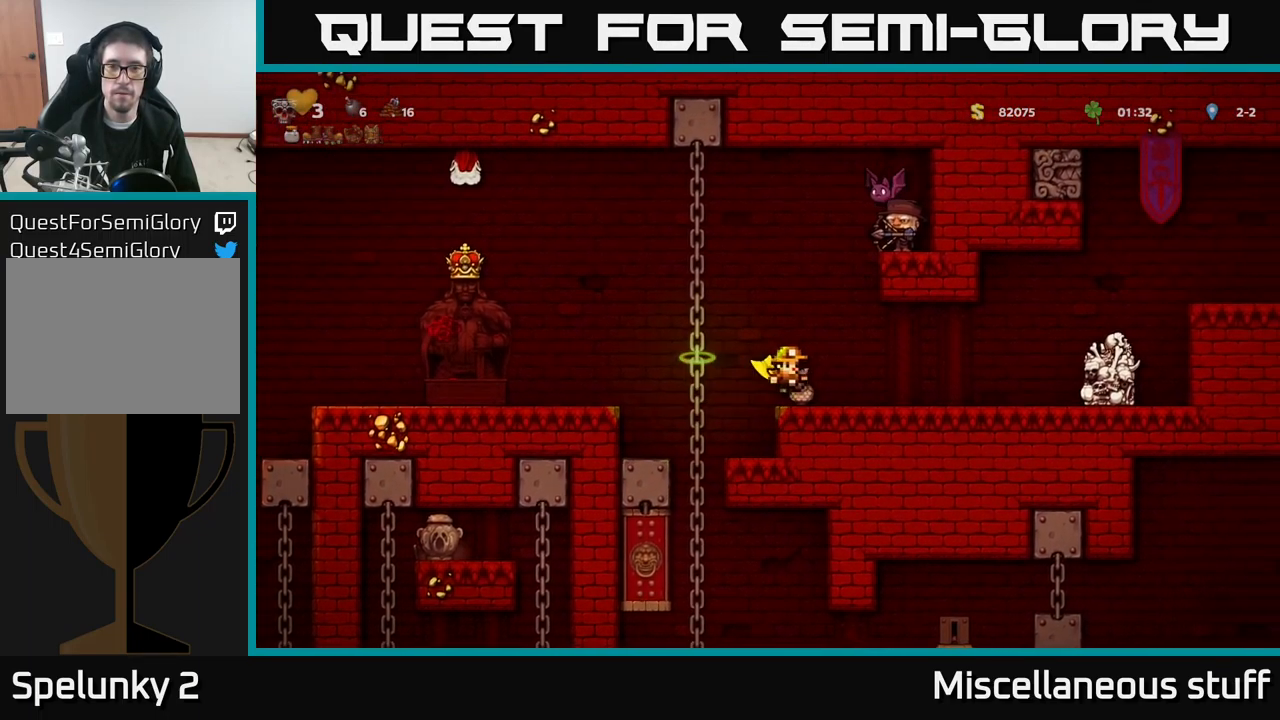
{"buttons": ["DPAD_RIGHT"], "left_stick": "center", "events": [[50, "DPAD_DOWN", "down"], [183, "X", "down"], [283, "X", "up"], [367, "DPAD_DOWN", "up"], [450, "DPAD_RIGHT", "down"]]}
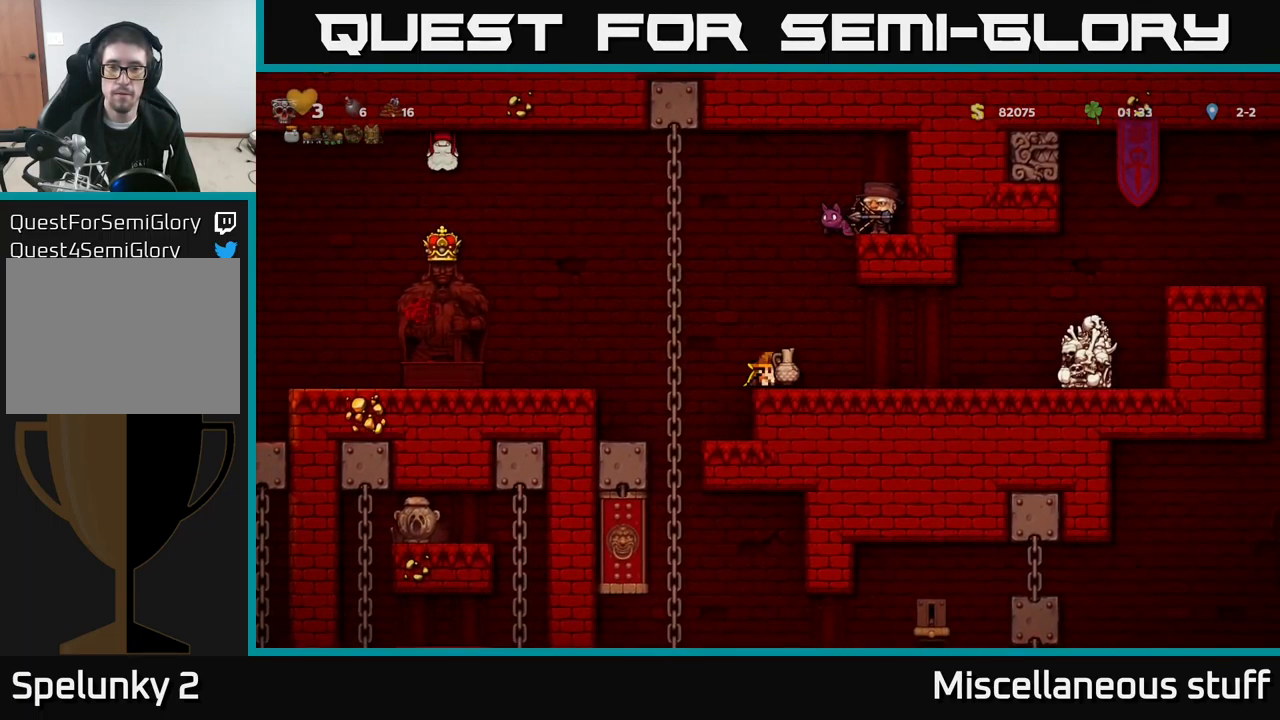
{"buttons": [], "left_stick": "center", "events": [[366, "DPAD_RIGHT", "up"]]}
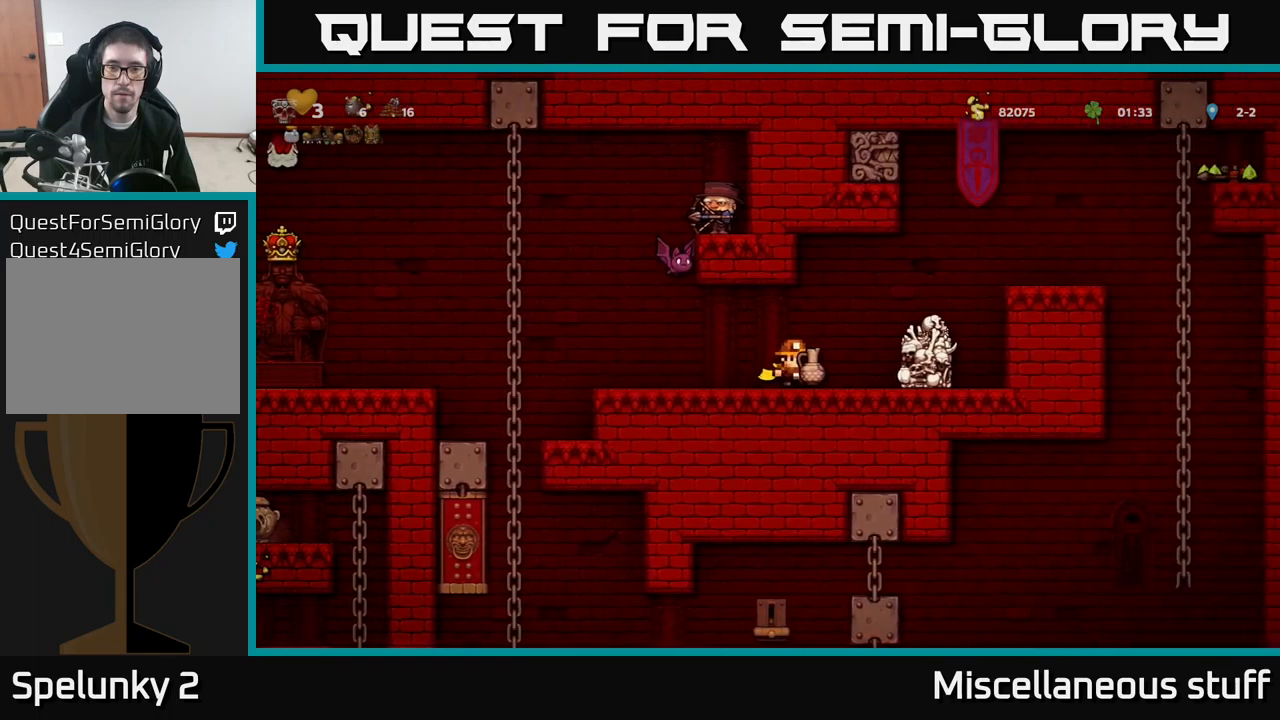
{"buttons": ["A"], "left_stick": "center", "events": [[234, "DPAD_LEFT", "down"], [284, "DPAD_LEFT", "up"], [417, "A", "down"]]}
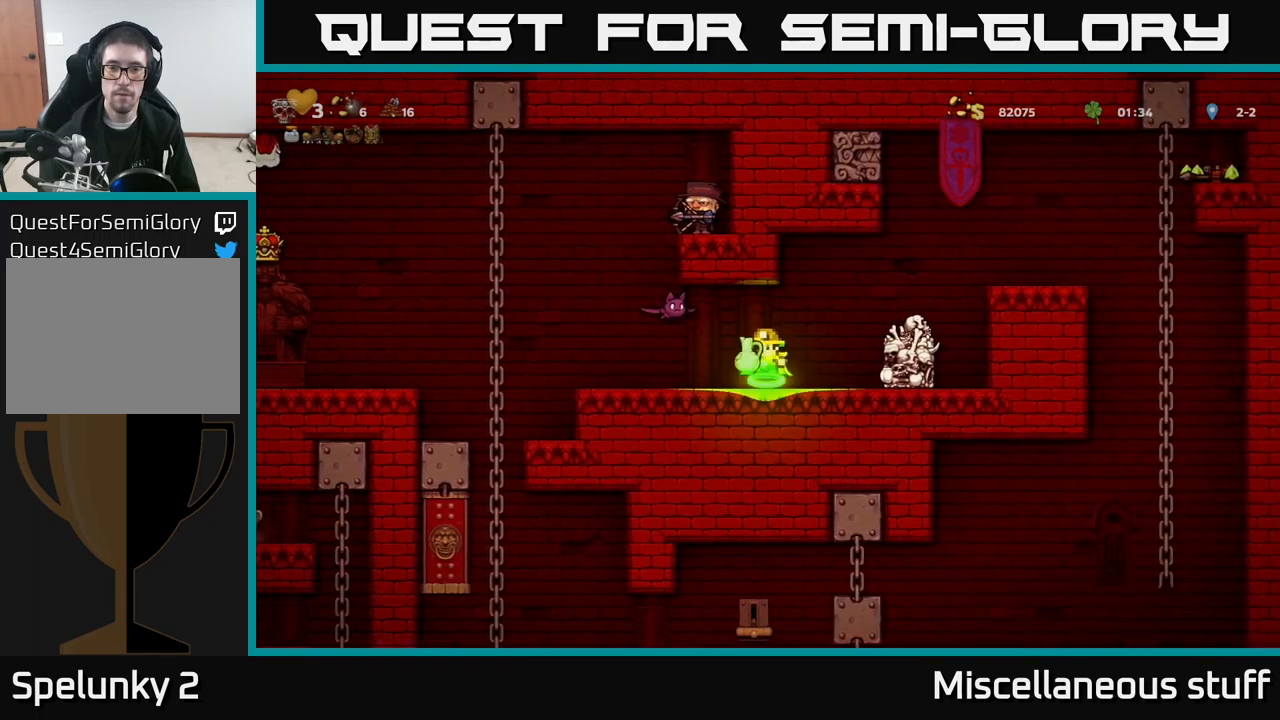
{"buttons": ["DPAD_LEFT"], "left_stick": "center", "events": [[34, "A", "up"], [50, "X", "down"], [100, "X", "up"], [367, "DPAD_LEFT", "down"]]}
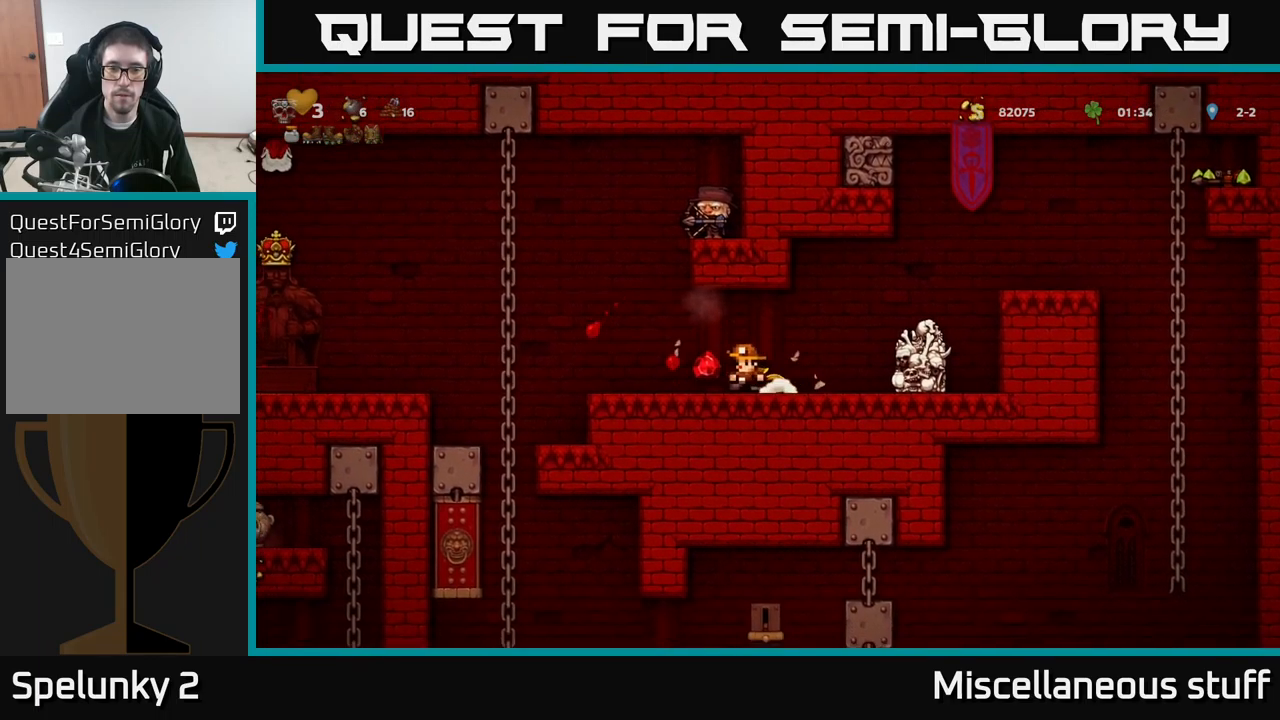
{"buttons": [], "left_stick": "center", "events": [[300, "DPAD_LEFT", "up"], [450, "DPAD_RIGHT", "down"], [500, "DPAD_RIGHT", "up"]]}
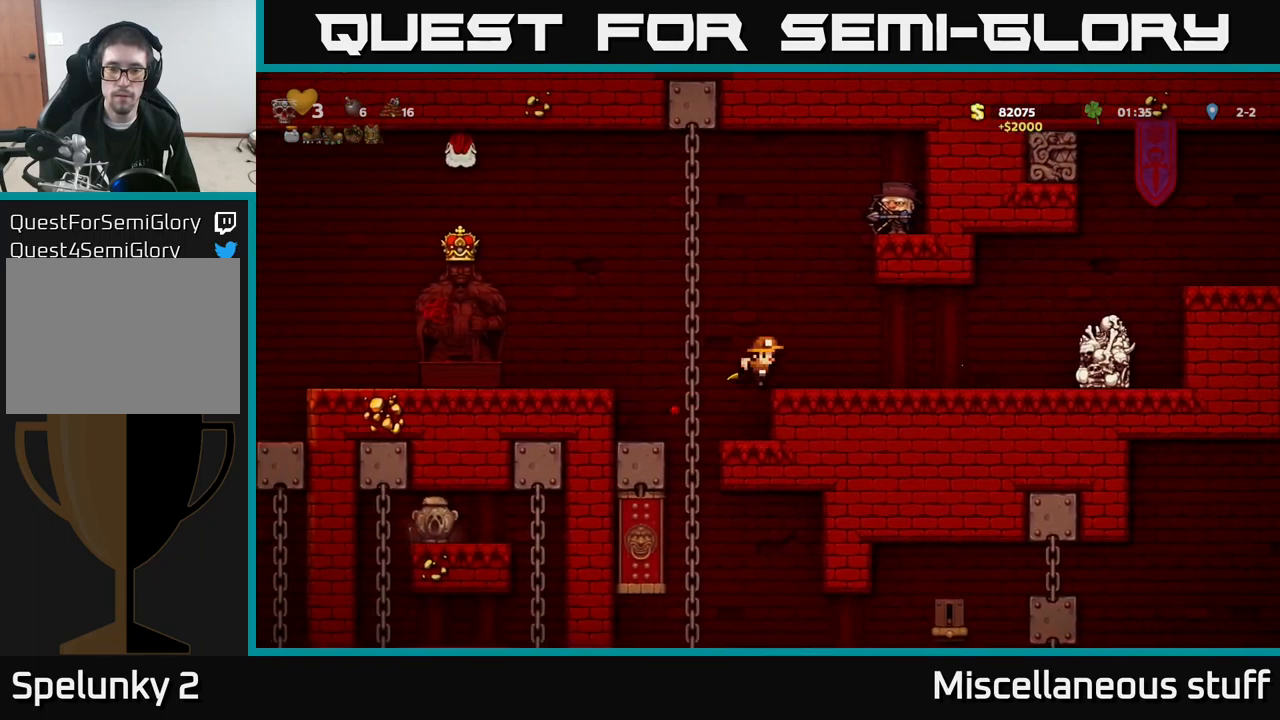
{"buttons": [], "left_stick": "center", "events": [[100, "DPAD_LEFT", "down"], [217, "A", "down"], [367, "A", "up"], [467, "DPAD_LEFT", "up"]]}
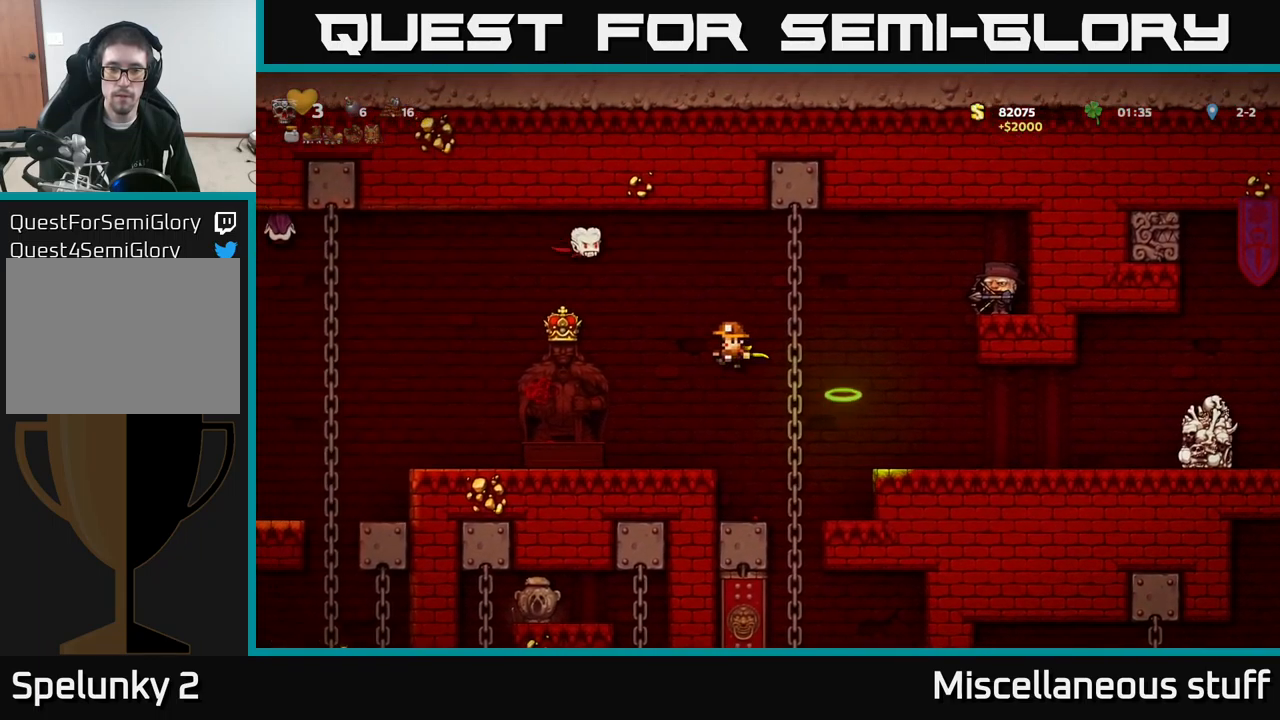
{"buttons": ["A", "DPAD_RIGHT"], "left_stick": "center", "events": [[17, "DPAD_RIGHT", "down"], [300, "A", "down"]]}
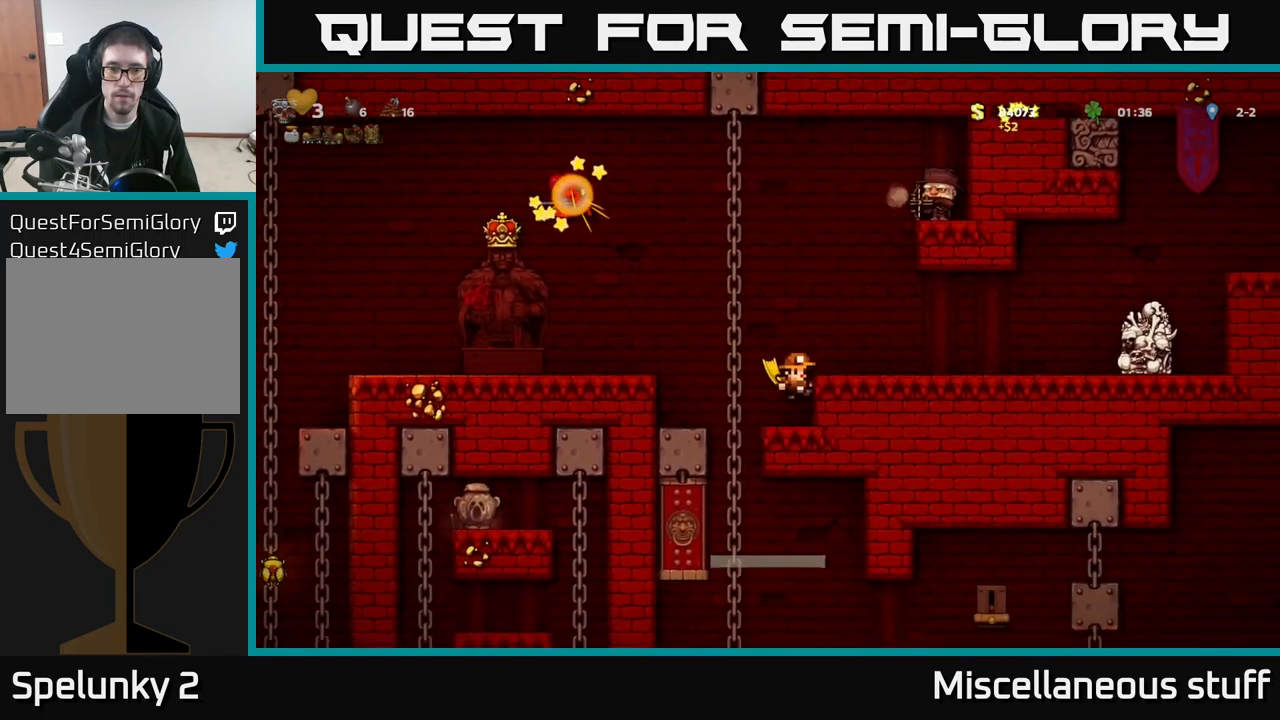
{"buttons": ["A", "DPAD_LEFT"], "left_stick": "center", "events": [[150, "DPAD_RIGHT", "up"], [200, "A", "up"], [434, "A", "down"], [450, "DPAD_LEFT", "down"]]}
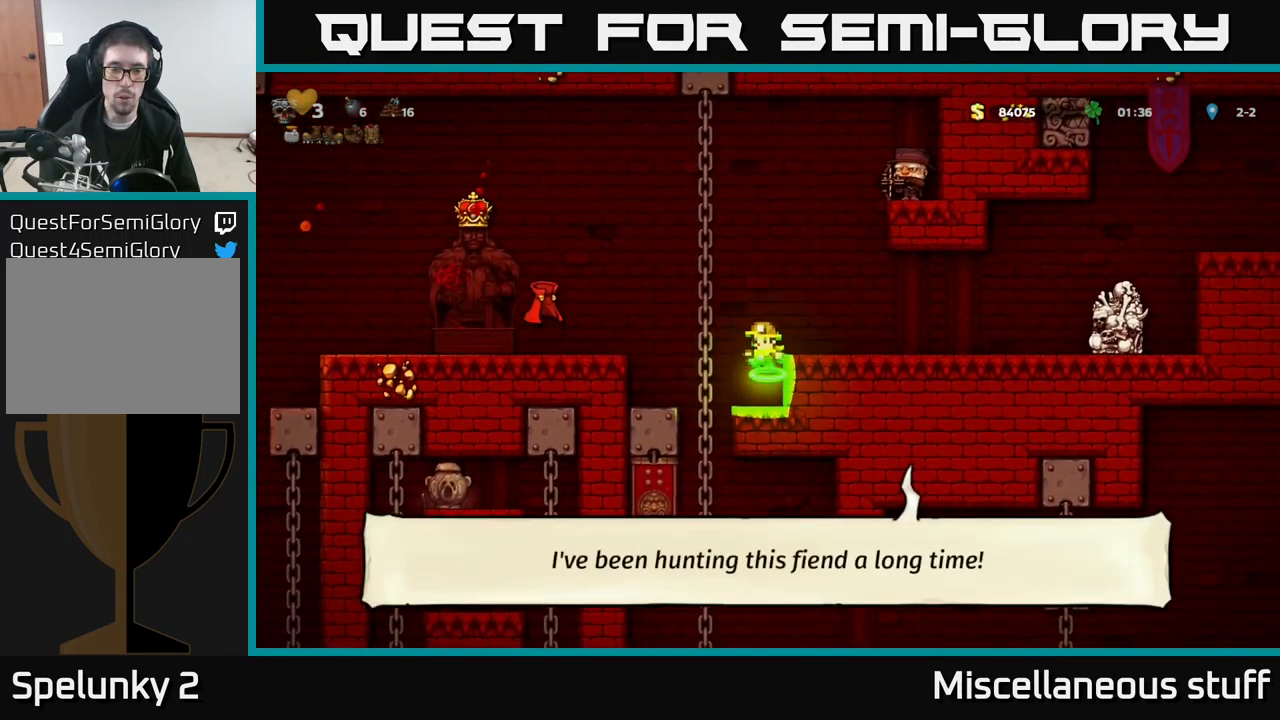
{"buttons": ["DPAD_LEFT"], "left_stick": "center", "events": [[50, "A", "up"]]}
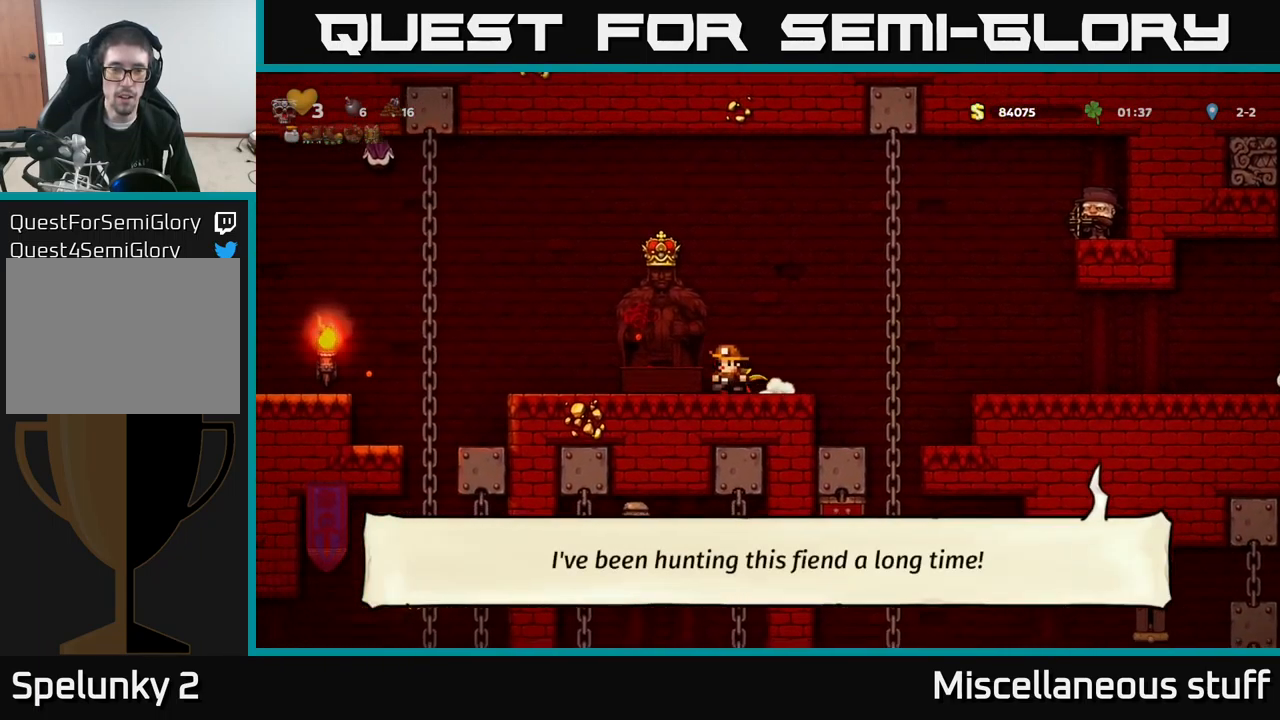
{"buttons": ["DPAD_RIGHT"], "left_stick": "center", "events": [[217, "DPAD_LEFT", "up"], [250, "DPAD_RIGHT", "down"]]}
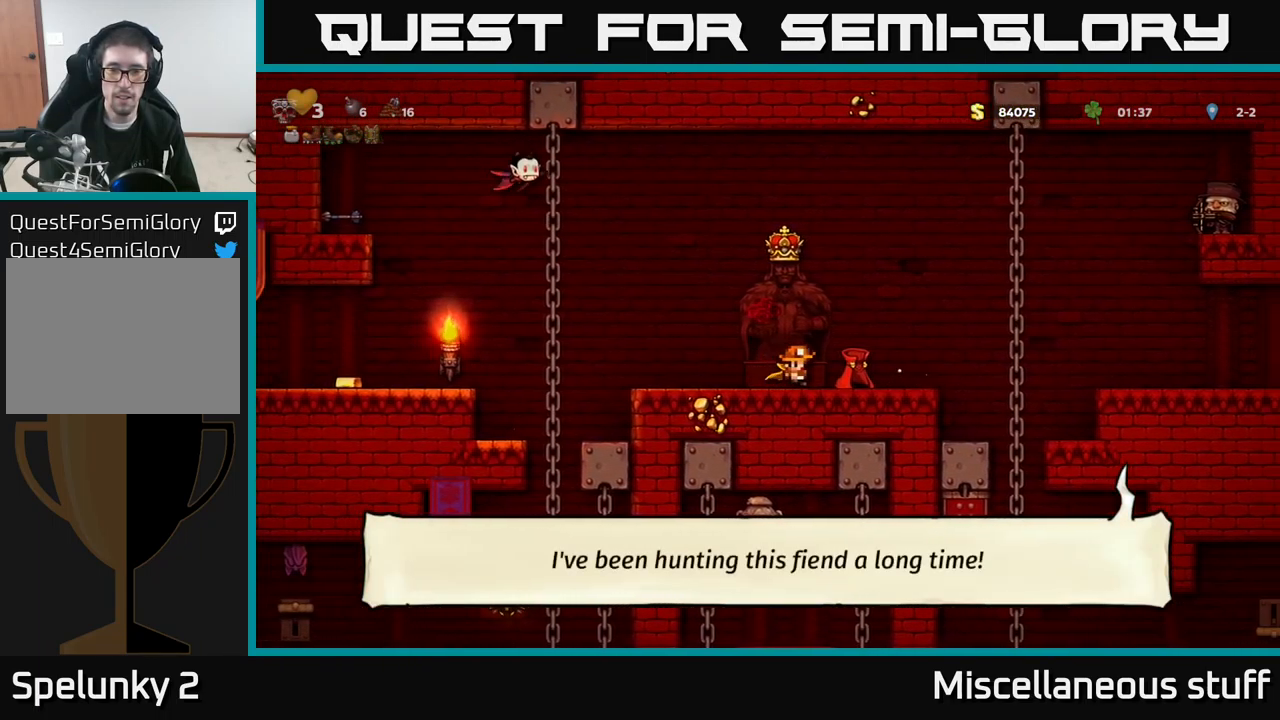
{"buttons": ["DPAD_LEFT"], "left_stick": "center", "events": [[84, "DPAD_DOWN", "down"], [117, "DPAD_RIGHT", "up"], [150, "X", "down"], [234, "DPAD_DOWN", "up"], [234, "X", "up"], [317, "A", "down"], [384, "DPAD_LEFT", "down"], [500, "A", "up"]]}
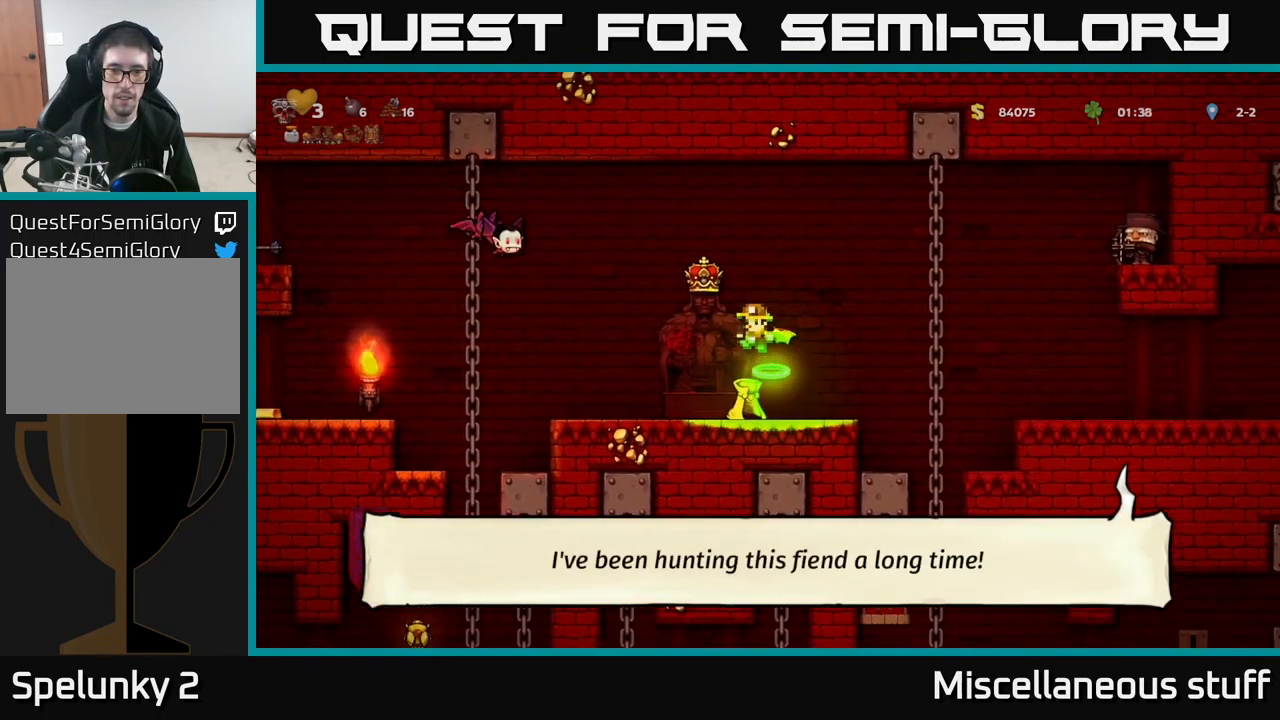
{"buttons": [], "left_stick": "center", "events": [[84, "A", "down"], [84, "DPAD_LEFT", "up"], [301, "DPAD_LEFT", "down"], [451, "A", "up"], [484, "DPAD_LEFT", "up"]]}
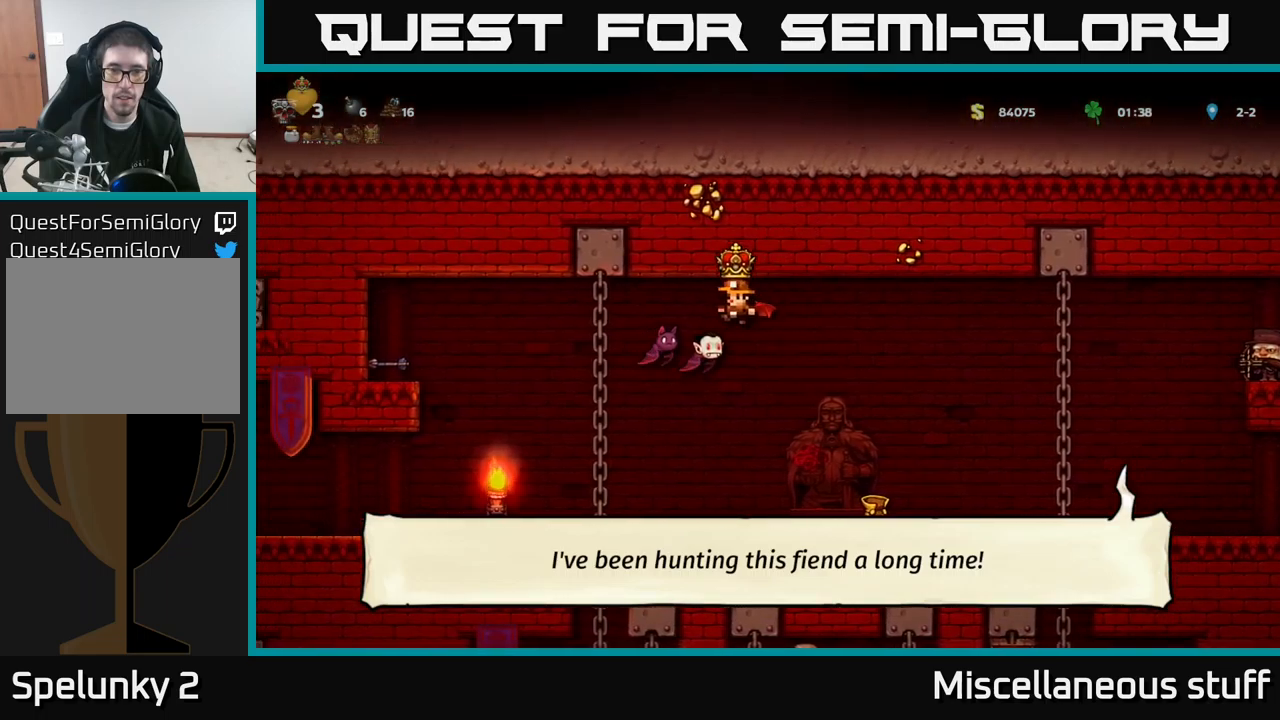
{"buttons": [], "left_stick": "center", "events": []}
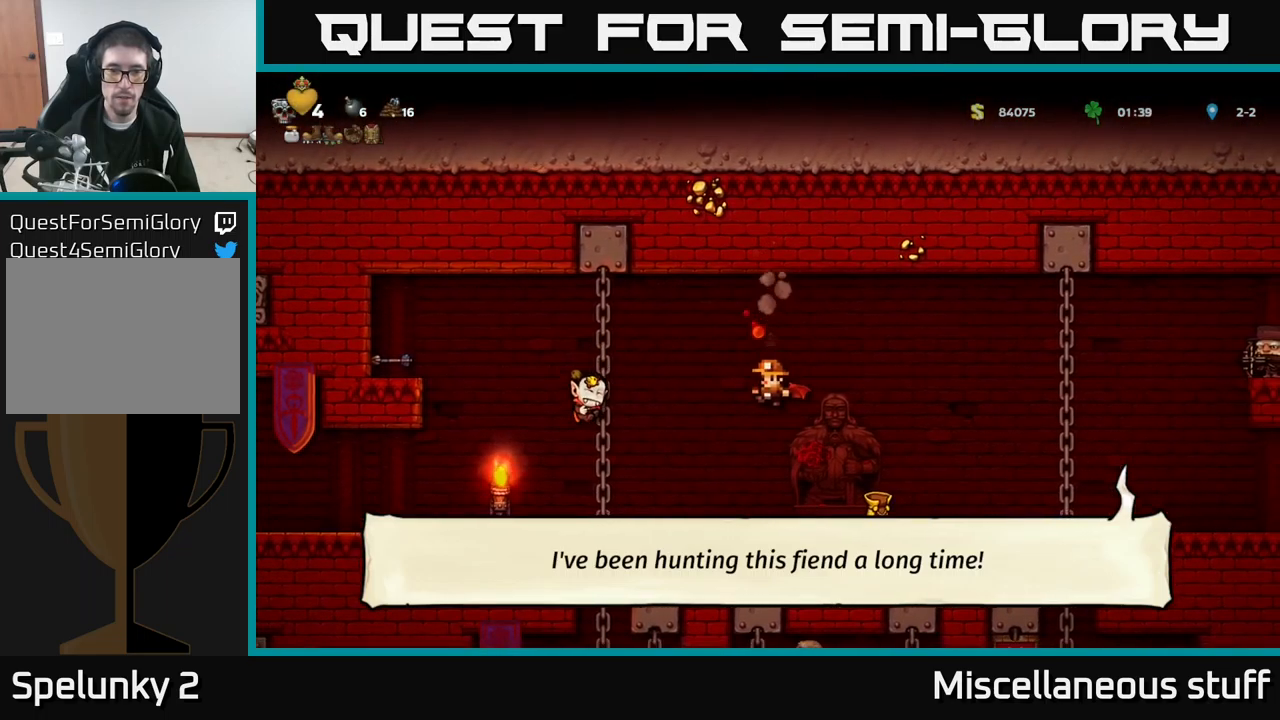
{"buttons": ["DPAD_RIGHT"], "left_stick": "center", "events": [[283, "DPAD_RIGHT", "down"]]}
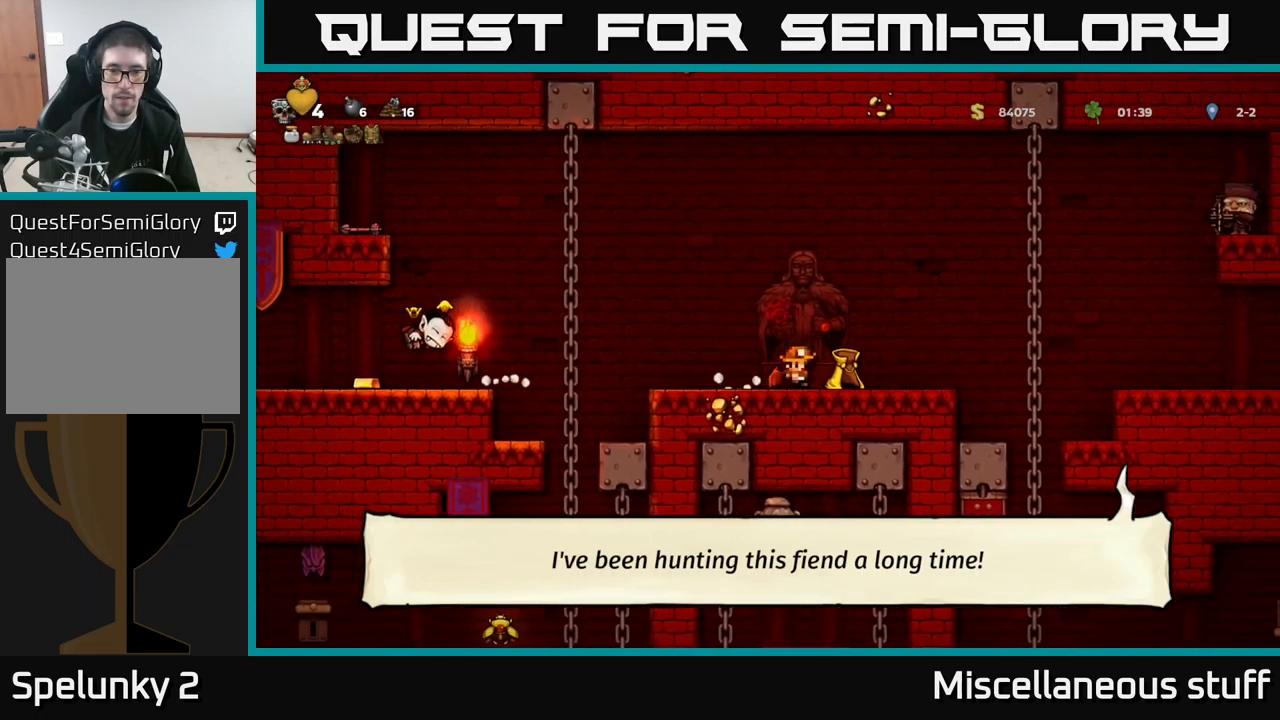
{"buttons": [], "left_stick": "center", "events": [[183, "DPAD_RIGHT", "up"], [200, "DPAD_LEFT", "down"], [483, "DPAD_LEFT", "up"]]}
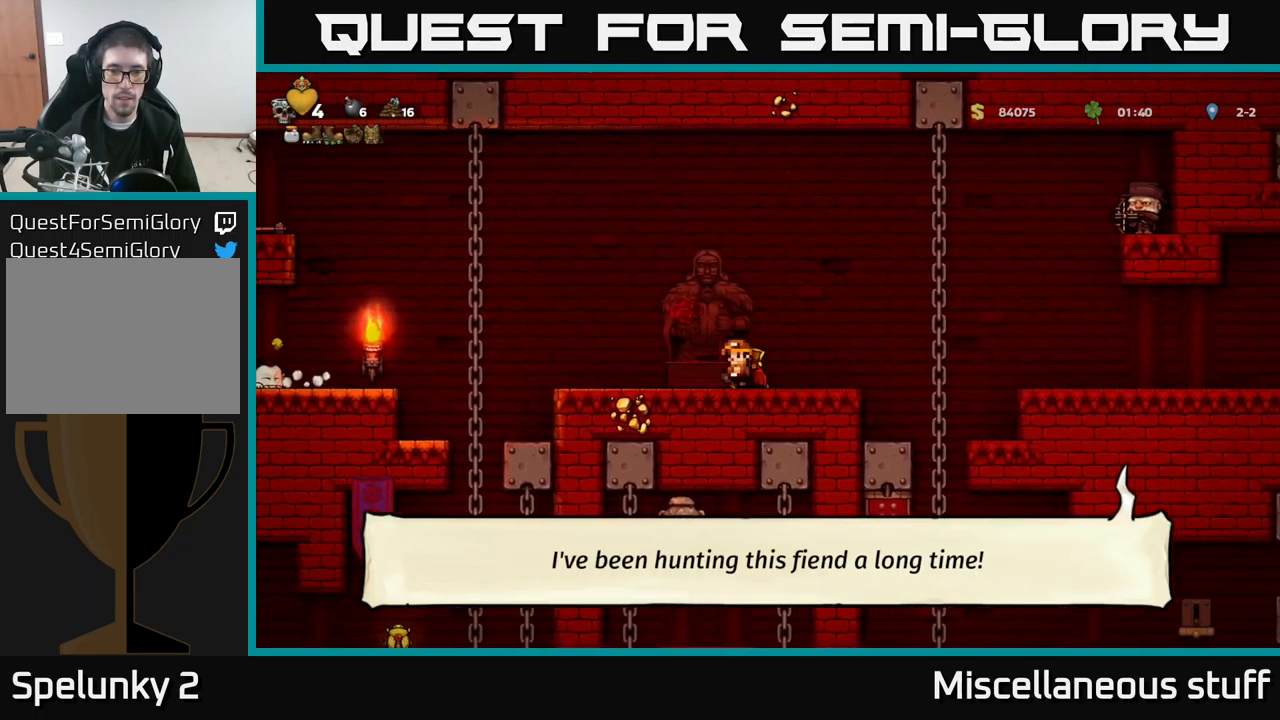
{"buttons": ["DPAD_LEFT"], "left_stick": "center", "events": [[416, "DPAD_LEFT", "down"]]}
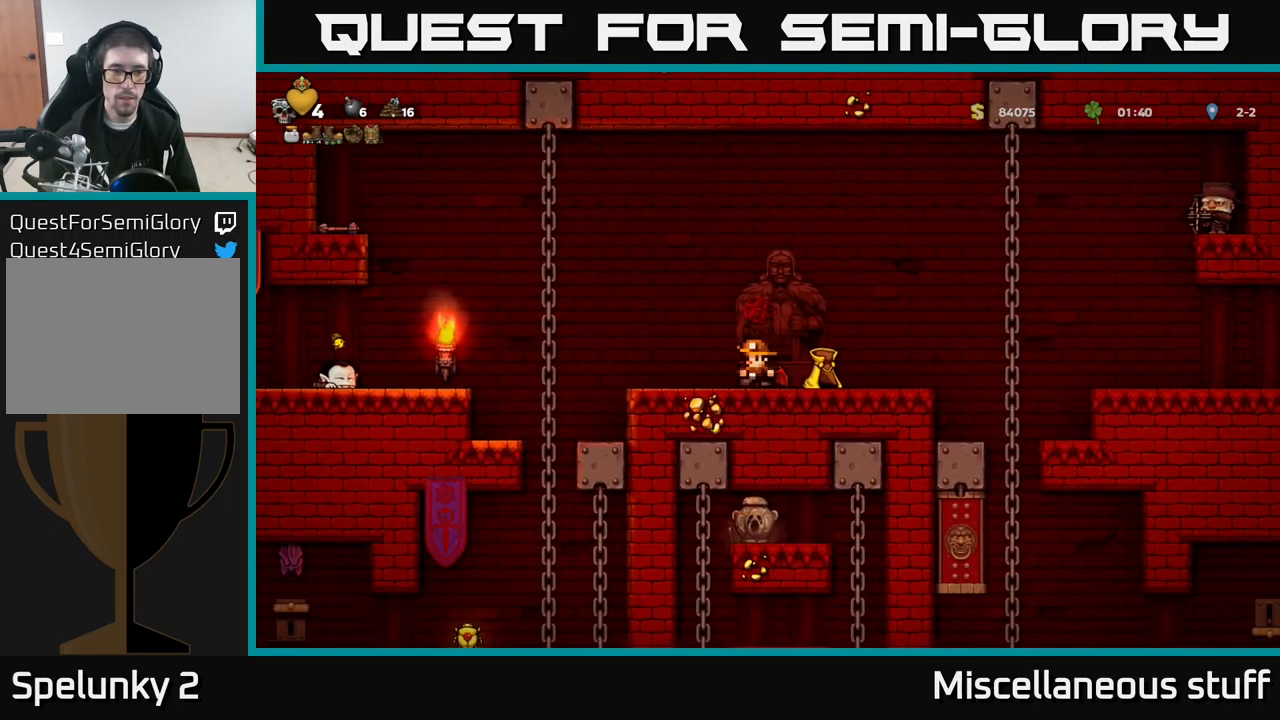
{"buttons": ["DPAD_LEFT"], "left_stick": "center", "events": [[300, "A", "down"], [466, "A", "up"]]}
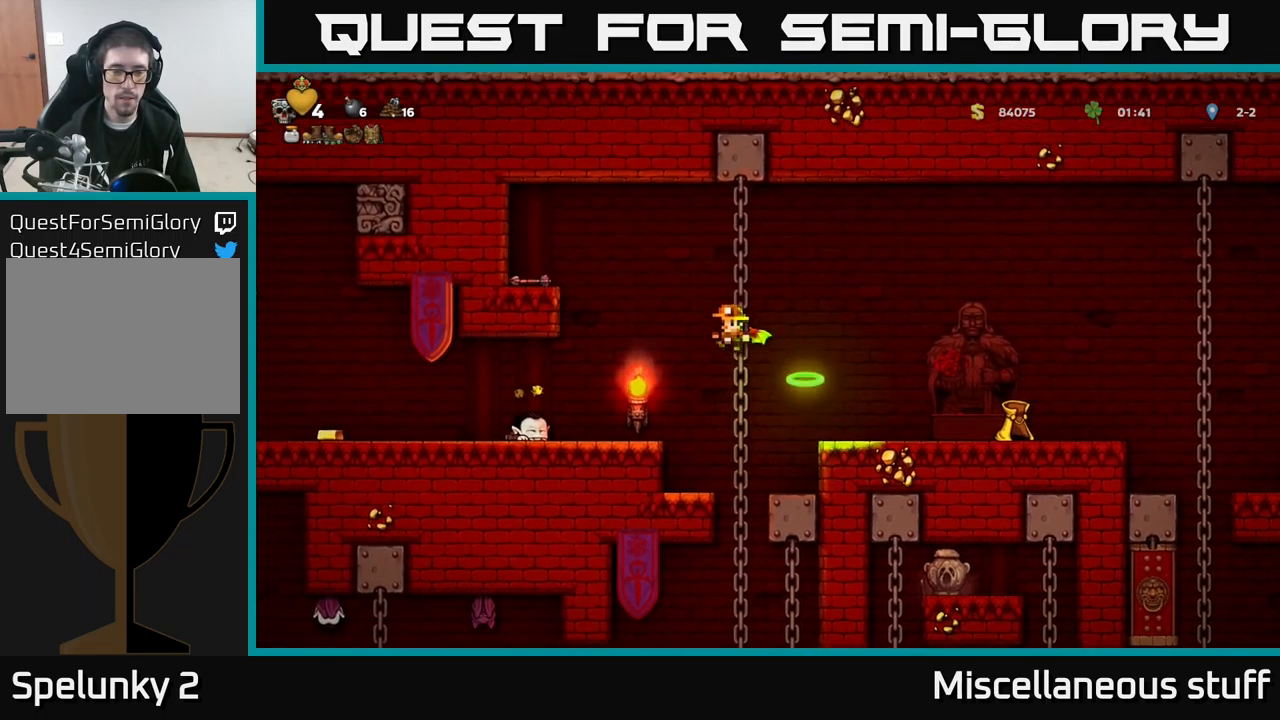
{"buttons": ["X", "DPAD_DOWN"], "left_stick": "center", "events": [[333, "DPAD_DOWN", "down"], [350, "DPAD_LEFT", "up"], [466, "X", "down"]]}
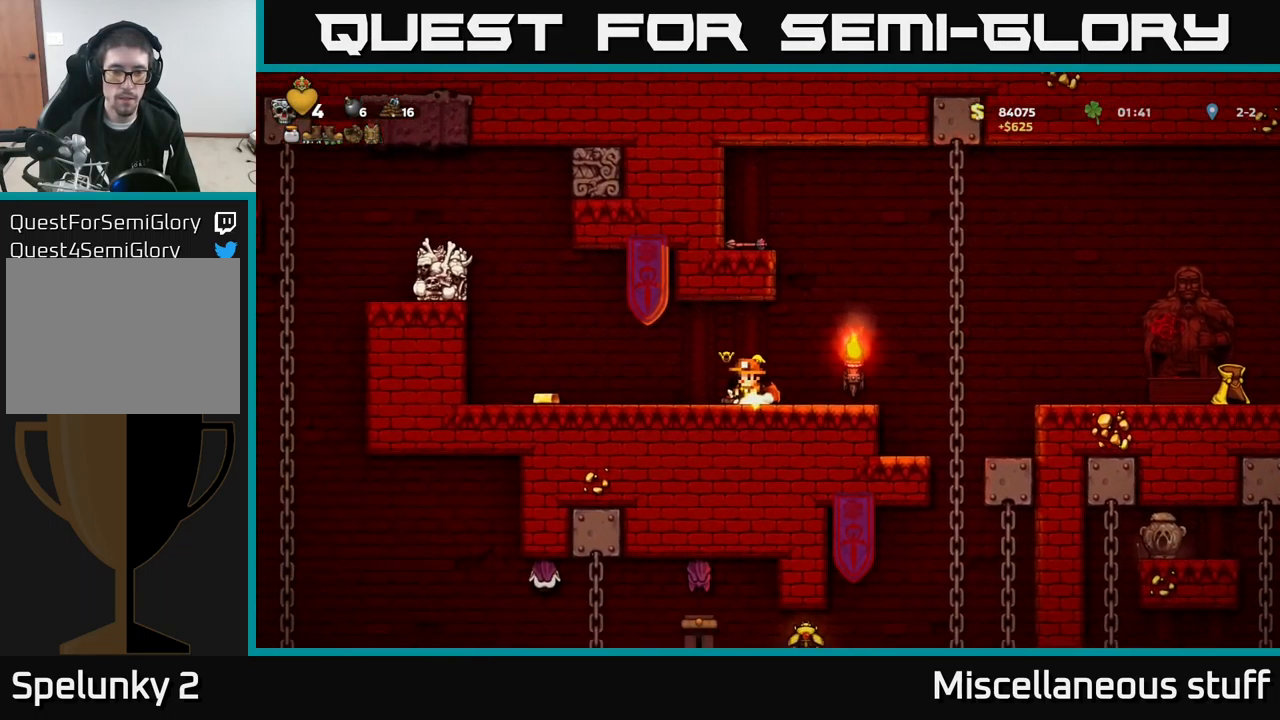
{"buttons": ["DPAD_DOWN"], "left_stick": "center", "events": [[66, "DPAD_DOWN", "up"], [66, "DPAD_RIGHT", "down"], [100, "X", "up"], [283, "DPAD_DOWN", "down"], [333, "DPAD_RIGHT", "up"], [350, "X", "down"], [466, "X", "up"]]}
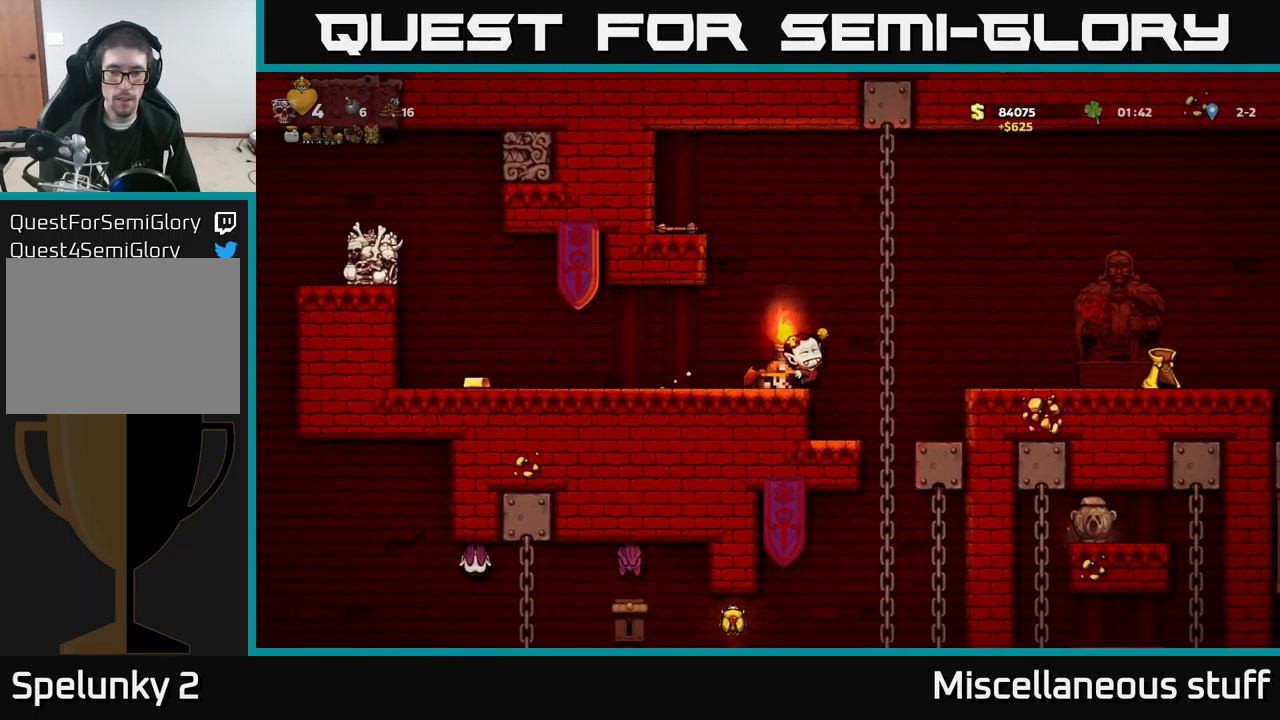
{"buttons": [], "left_stick": "center", "events": [[50, "DPAD_DOWN", "up"]]}
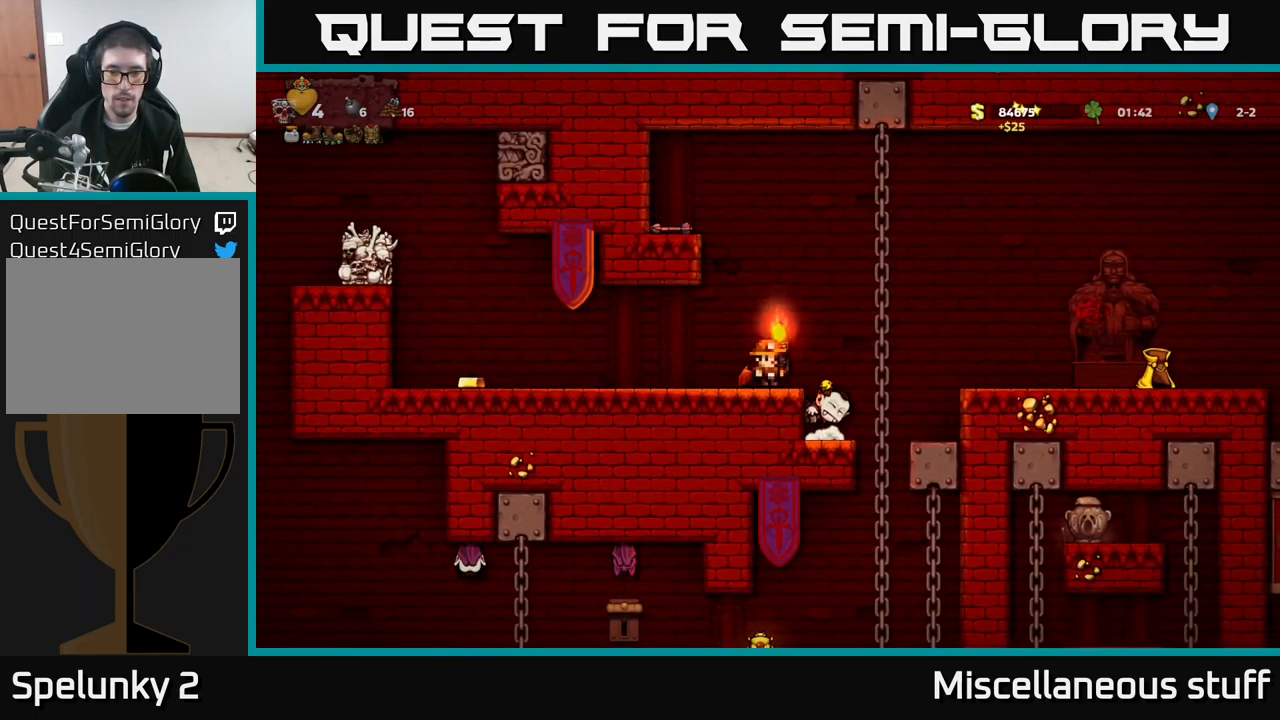
{"buttons": ["DPAD_RIGHT"], "left_stick": "center", "events": [[66, "DPAD_RIGHT", "down"], [166, "DPAD_RIGHT", "up"], [483, "DPAD_RIGHT", "down"]]}
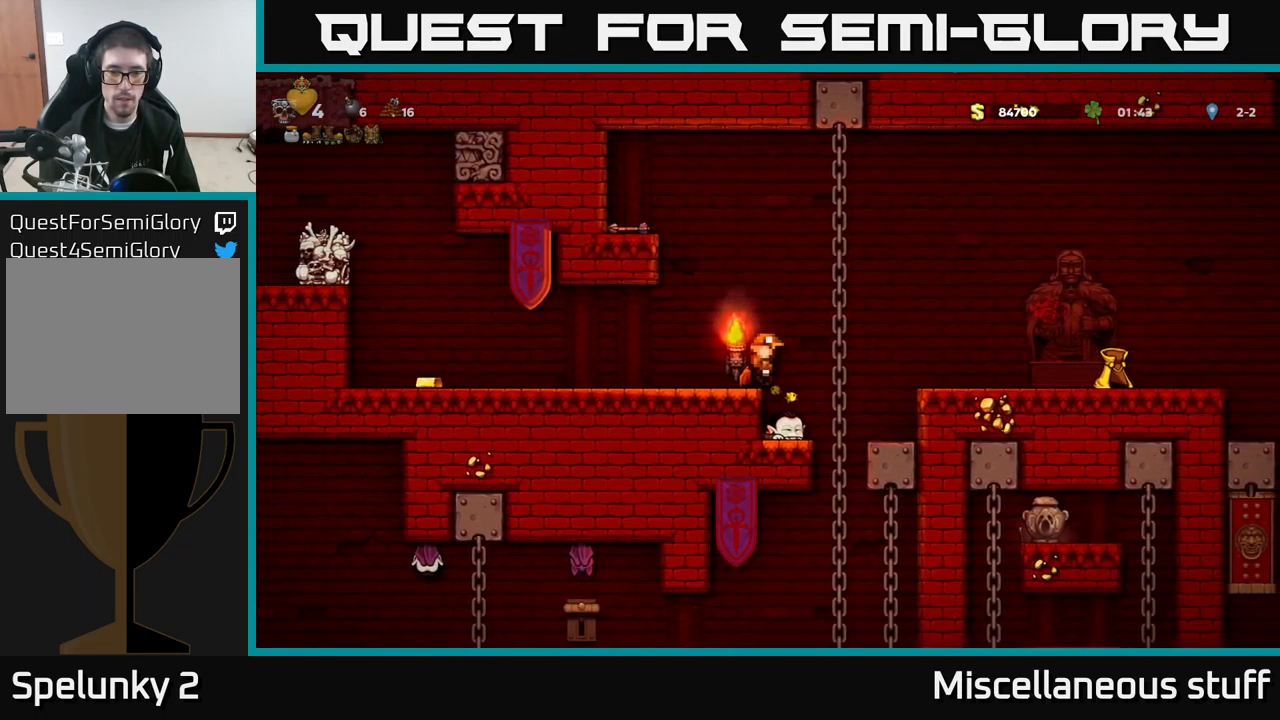
{"buttons": ["DPAD_DOWN"], "left_stick": "center", "events": [[50, "DPAD_DOWN", "down"], [66, "DPAD_RIGHT", "up"], [417, "X", "down"], [500, "X", "up"]]}
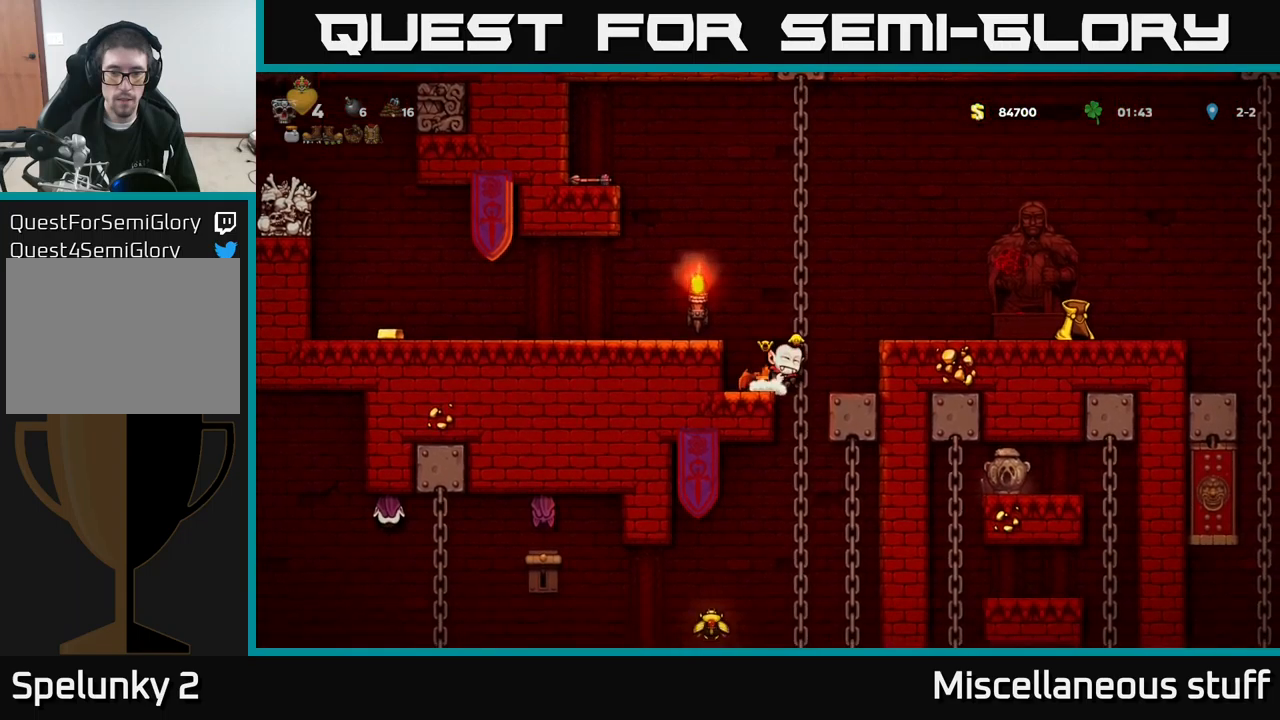
{"buttons": [], "left_stick": "center", "events": [[83, "X", "down"], [150, "X", "up"], [350, "DPAD_DOWN", "up"]]}
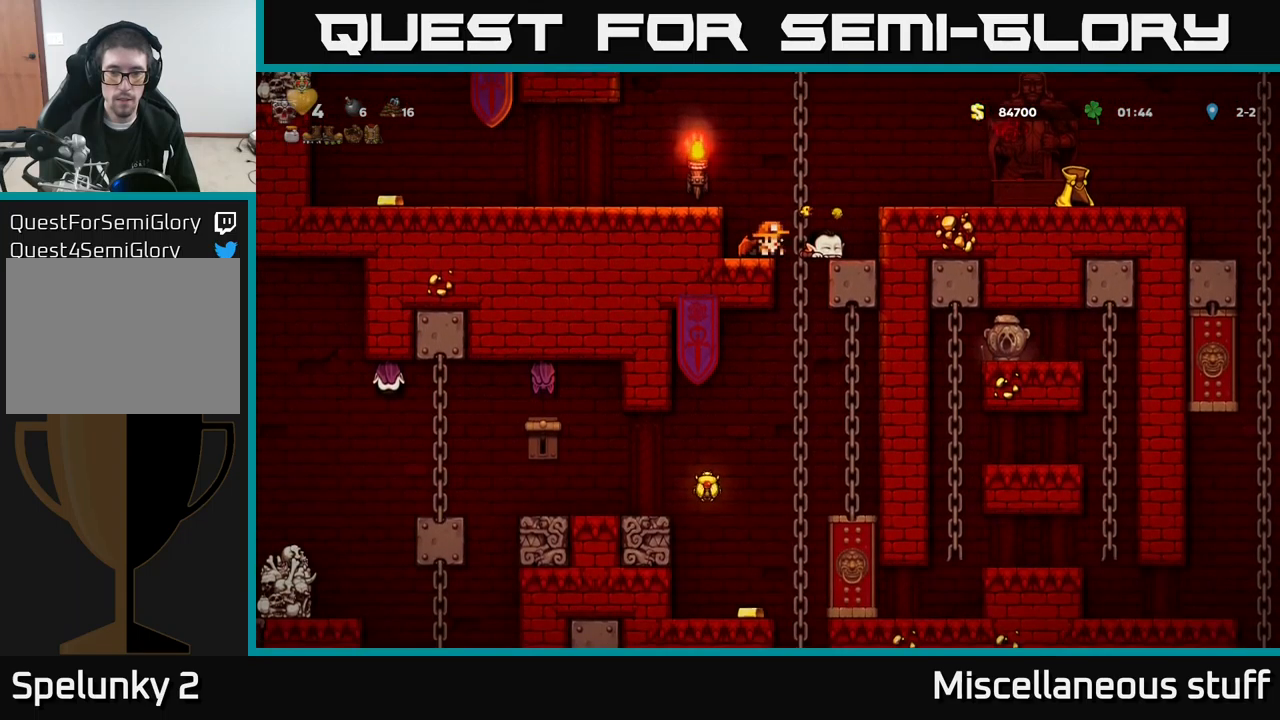
{"buttons": [], "left_stick": "center", "events": [[200, "A", "down"], [250, "DPAD_RIGHT", "down"], [267, "A", "up"], [467, "DPAD_RIGHT", "up"]]}
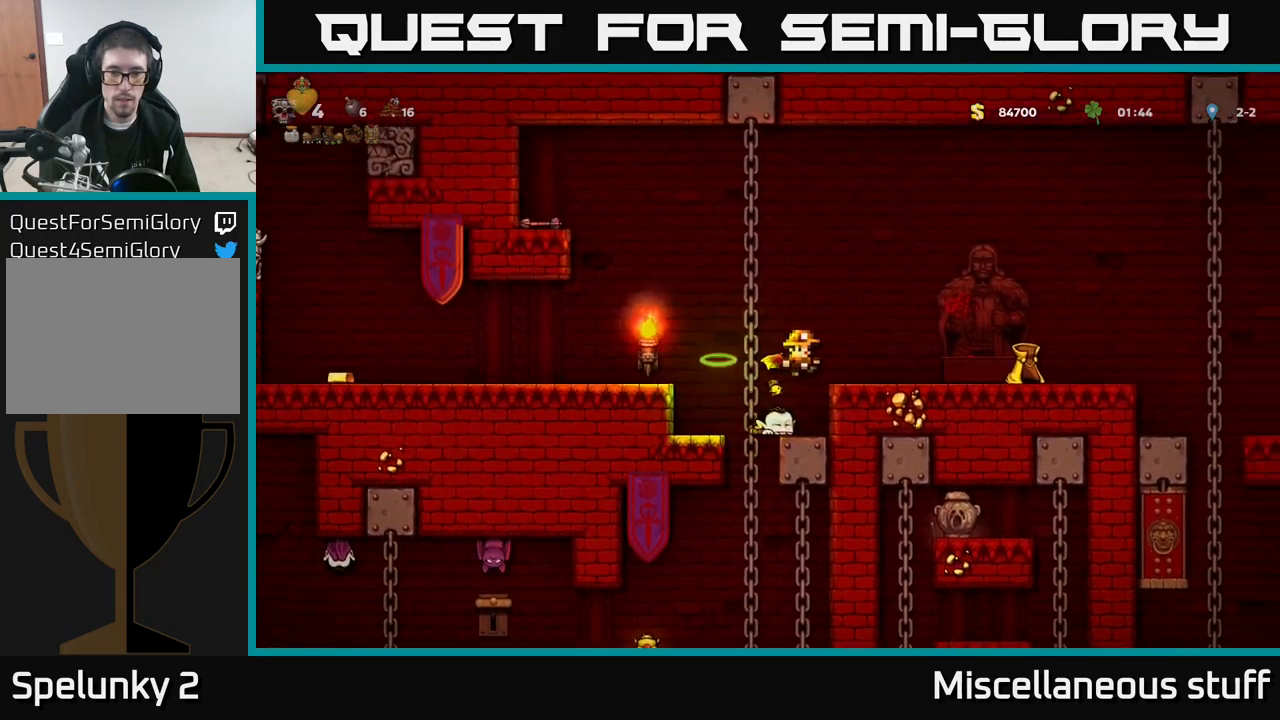
{"buttons": ["DPAD_DOWN"], "left_stick": "center", "events": [[67, "DPAD_LEFT", "down"], [117, "DPAD_LEFT", "up"], [200, "X", "down"], [300, "X", "up"], [467, "DPAD_DOWN", "down"]]}
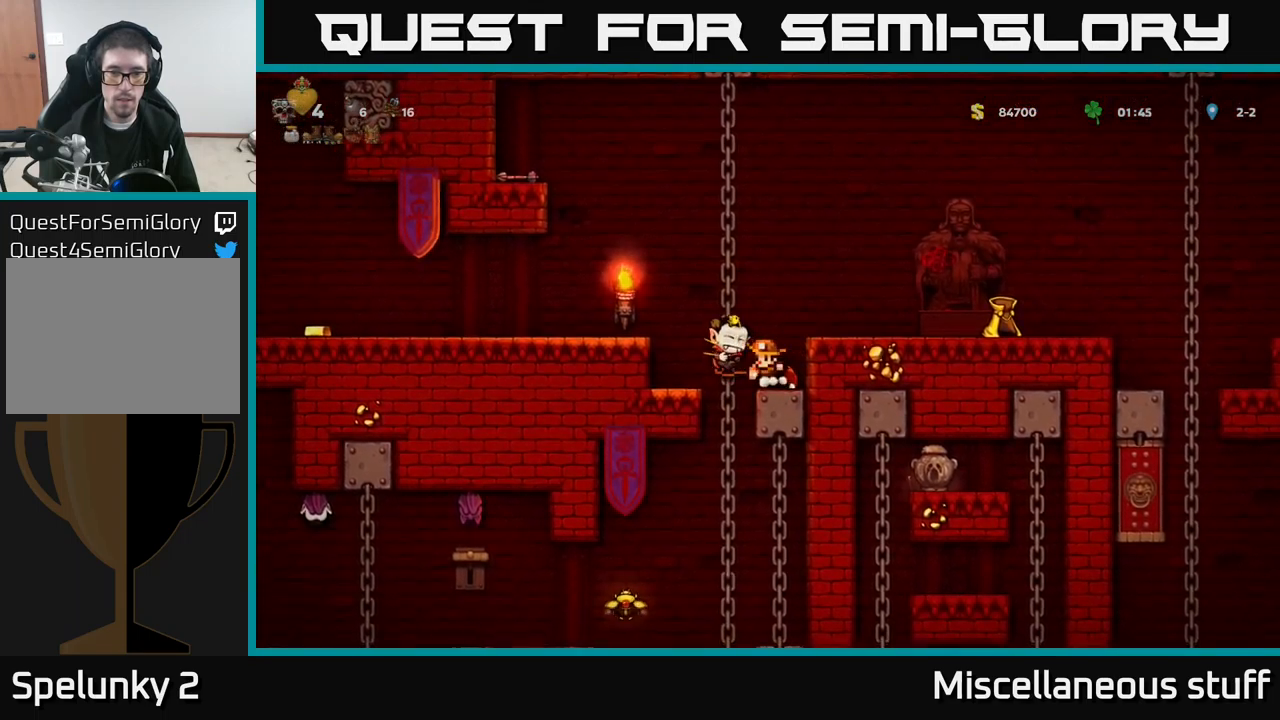
{"buttons": ["DPAD_LEFT"], "left_stick": "center", "events": [[83, "DPAD_DOWN", "up"], [300, "A", "down"], [417, "DPAD_LEFT", "down"], [450, "A", "up"]]}
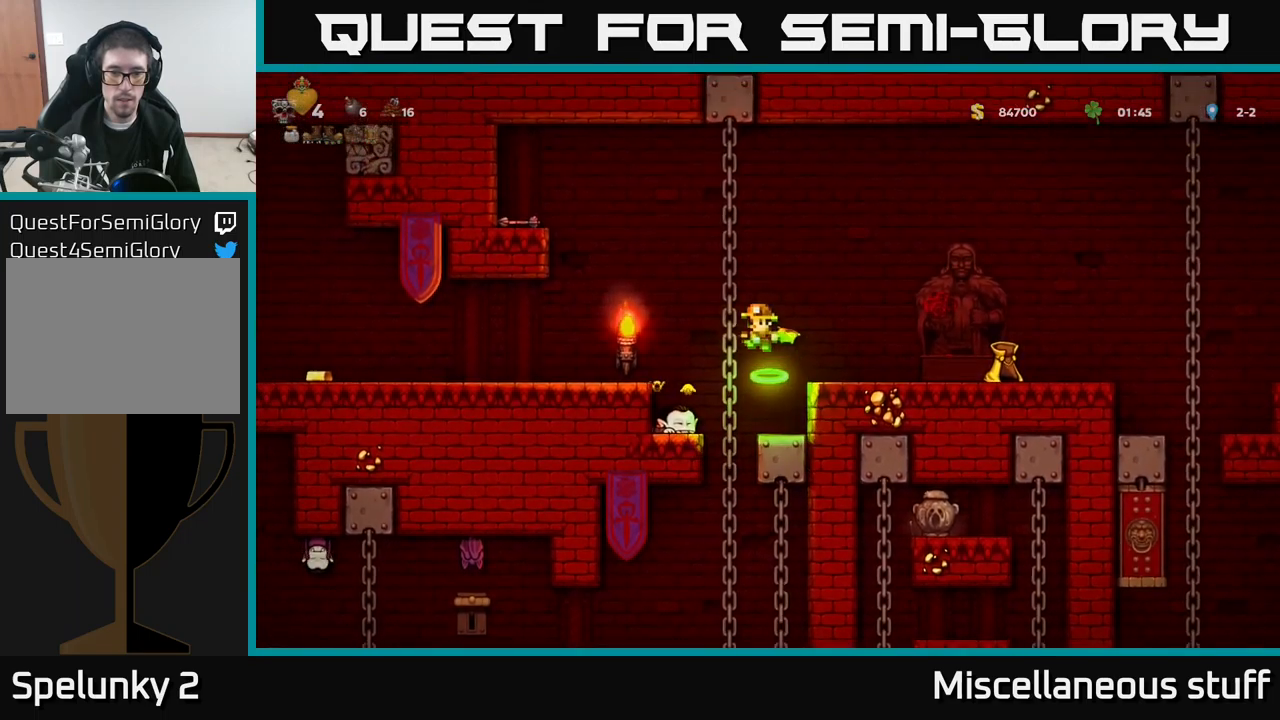
{"buttons": [], "left_stick": "center", "events": [[50, "DPAD_LEFT", "up"]]}
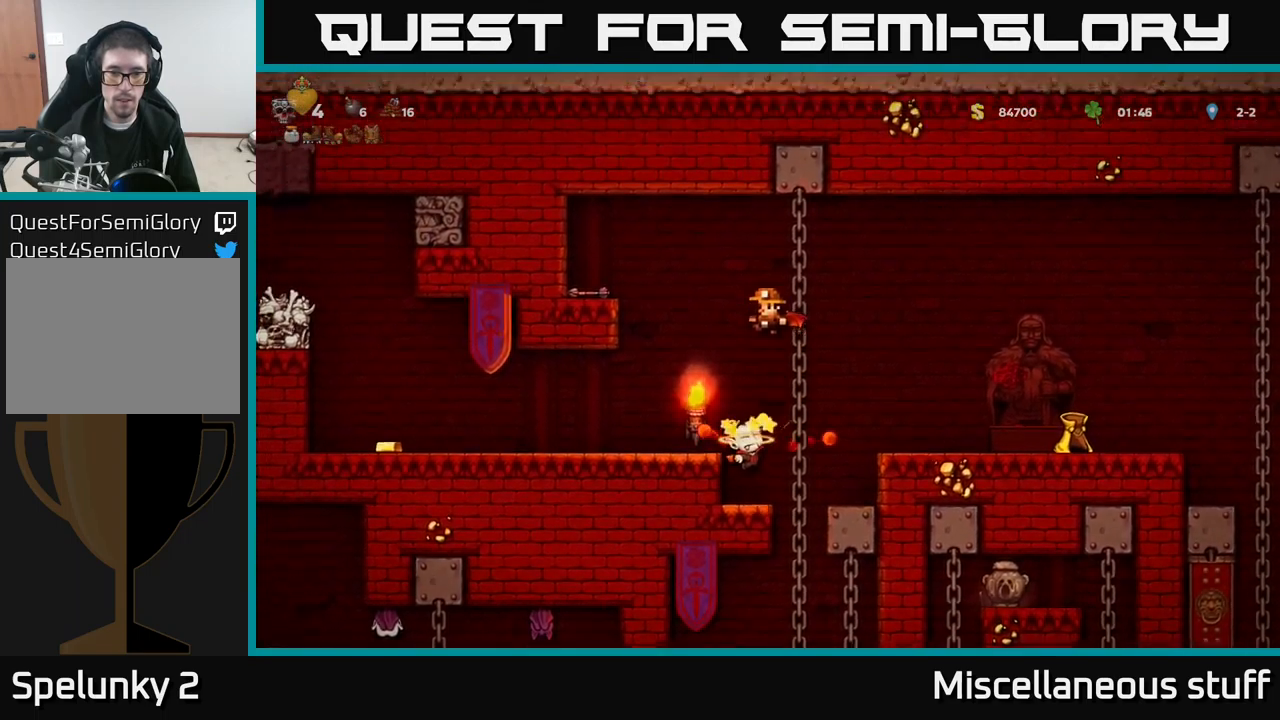
{"buttons": [], "left_stick": "center", "events": []}
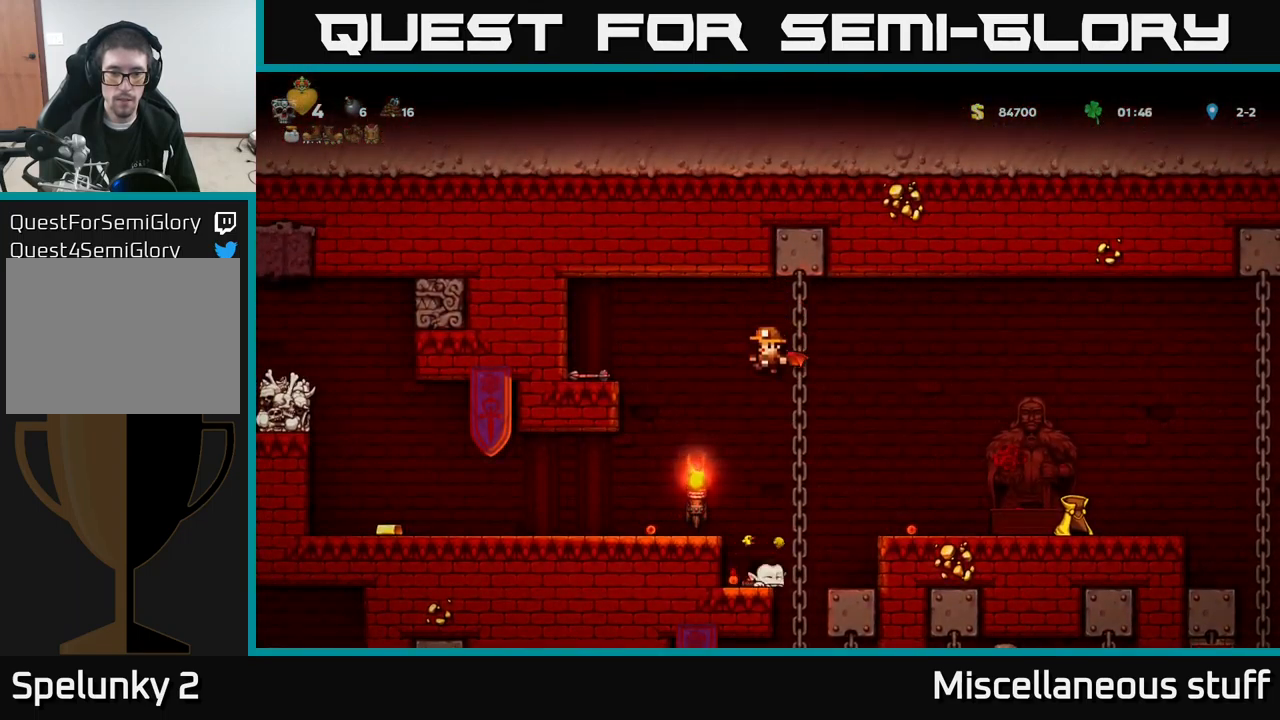
{"buttons": [], "left_stick": "center", "events": [[300, "DPAD_LEFT", "down"], [433, "DPAD_LEFT", "up"]]}